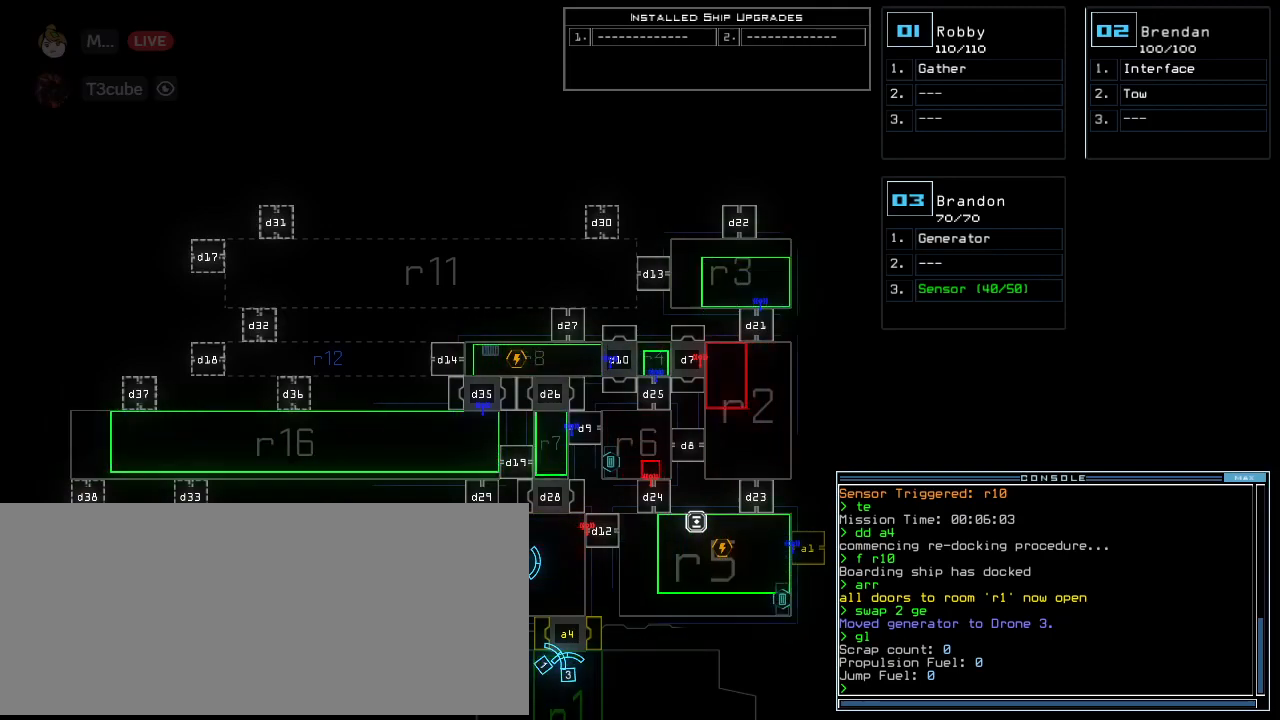
Gameplay with keyboard; each line is a JSON object with the keys held at the frame after it. "events" lists presses ("down") and releases ("up") of ".", "0", "1", "2", "3", "4", "5", "6", "7", "8", "9", "a", "b", "backspace", "c", "caps_lock", "comma", "ctrl_l", "ctrl_r", "d", "down", "e", "equals", "escape", "f", "f6", "g", "h", "i", "j", "k", "l", "left", "m", "minus", "n", "o", "p", "q", "quote", "r", "return", "right", "s", "semicolon", "shift_l", "shift_r", "space", "t", "tab", "tilde", "u", "up", "v", "w", "x", "y" and "z" between this image and that frame as [ms after this image, input, new state], when the widget could be followed in between. No other keys are recorded. Mouse input is not recorded.
{"keys": [], "events": [[146, "2", "down"], [208, "down", "down"], [229, "2", "up"], [292, "left", "down"], [312, "down", "up"], [333, "left", "up"]]}
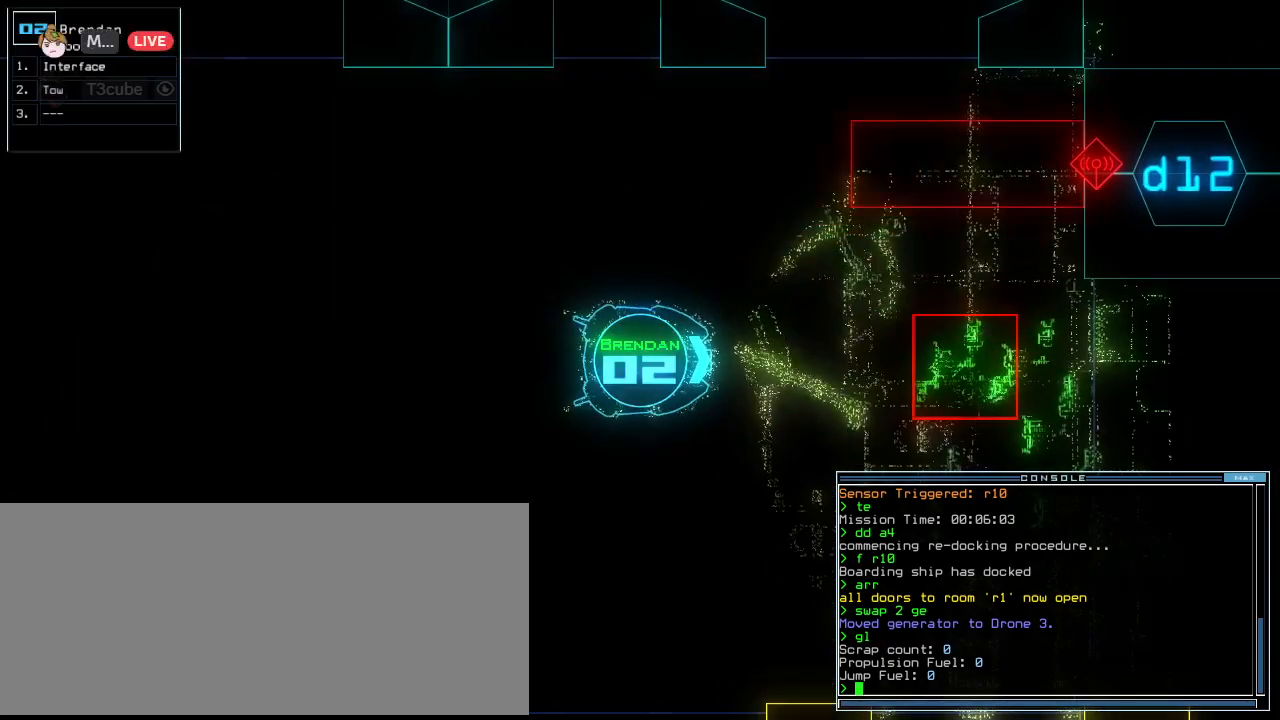
{"keys": [], "events": []}
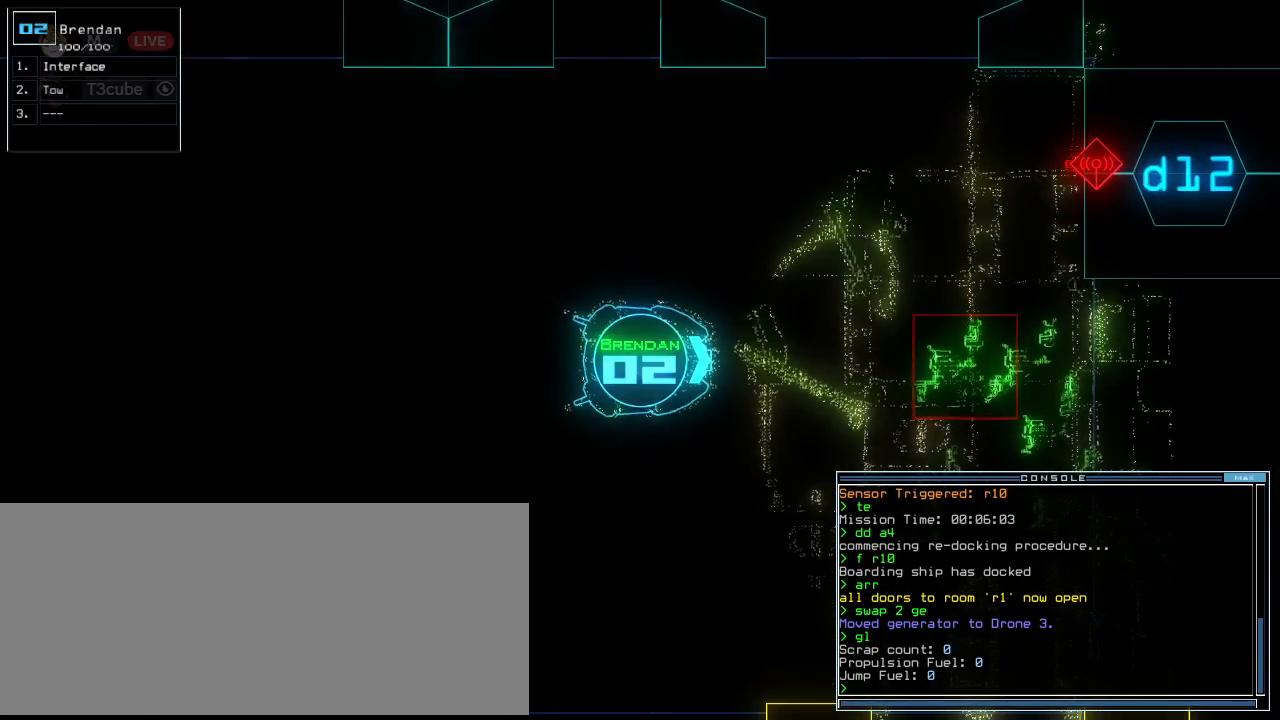
{"keys": [], "events": []}
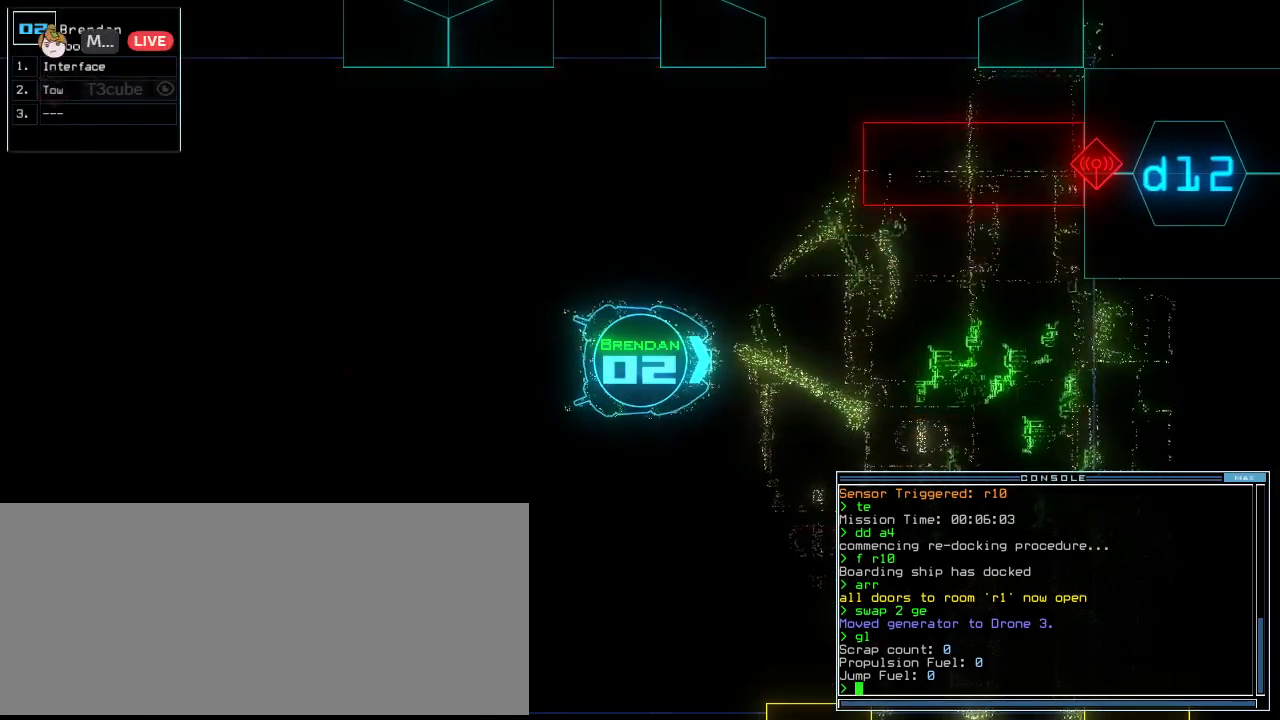
{"keys": [], "events": []}
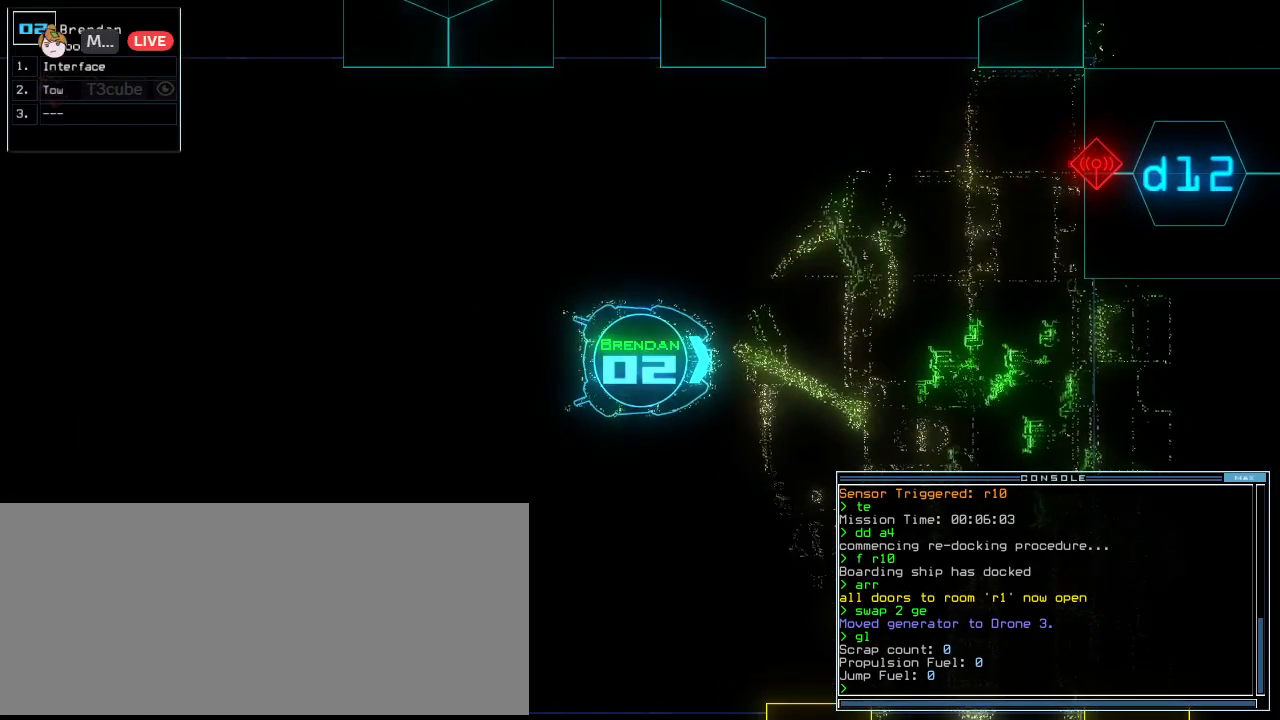
{"keys": [], "events": []}
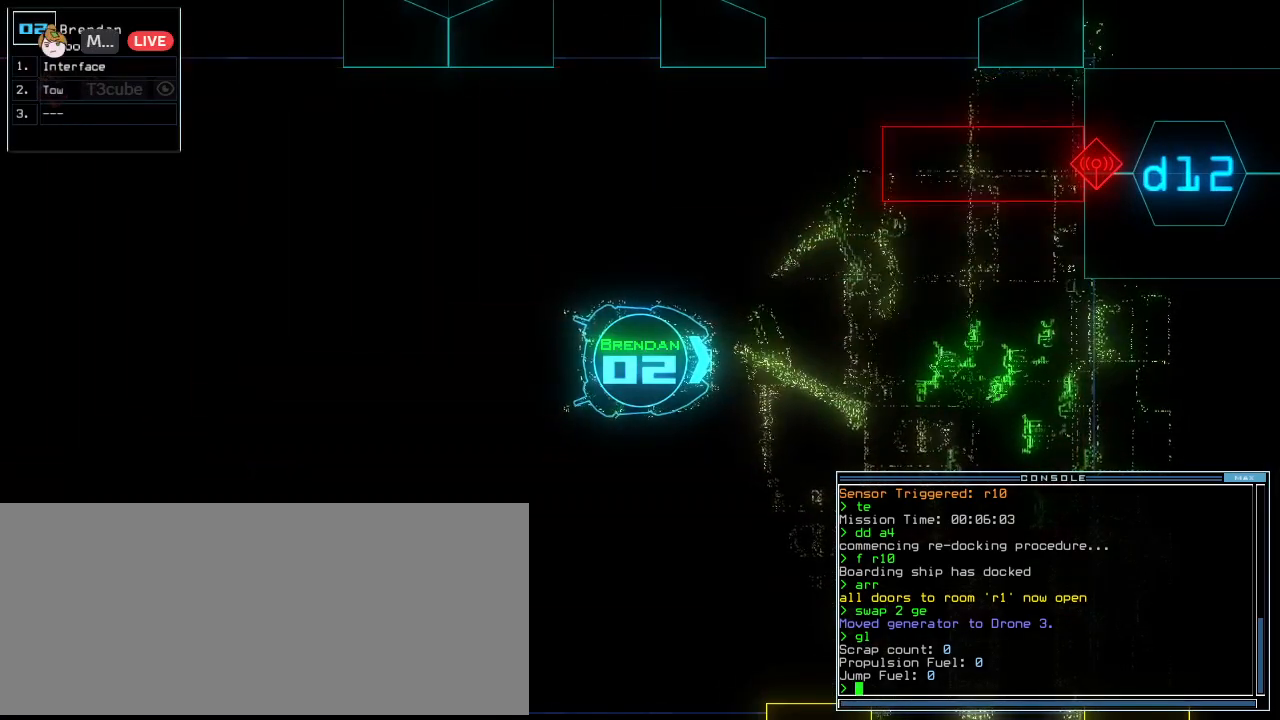
{"keys": [], "events": []}
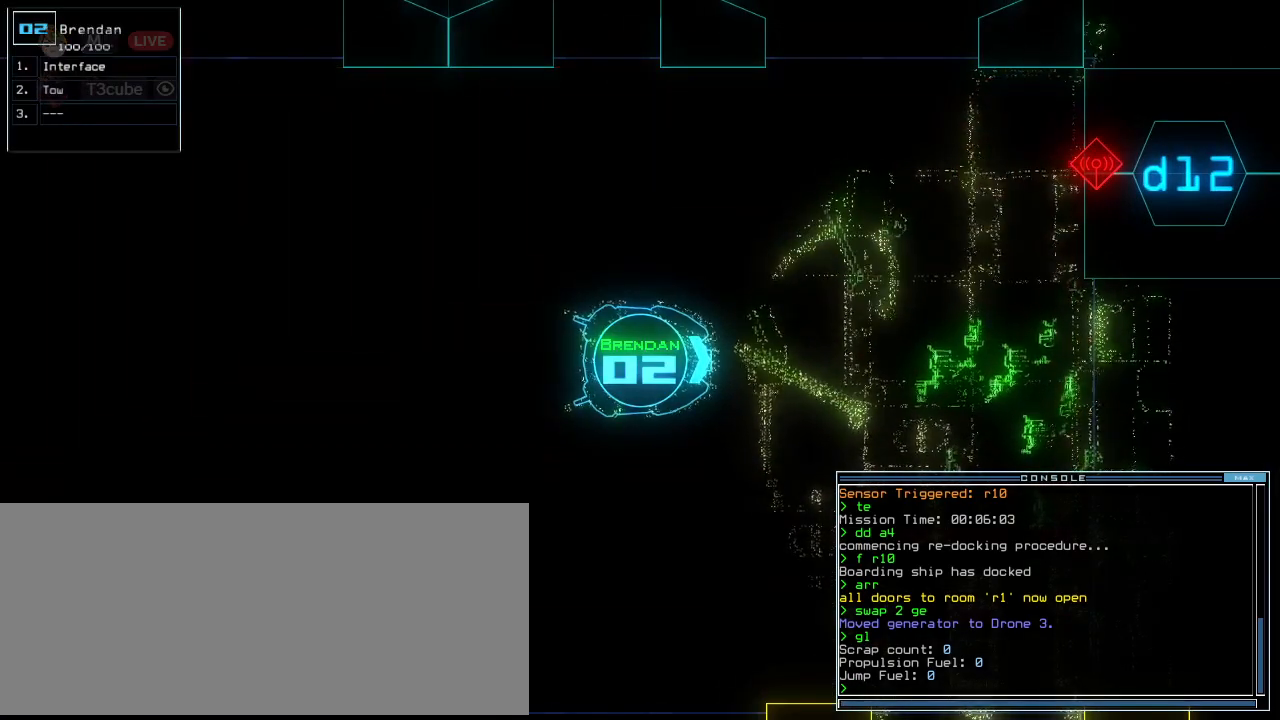
{"keys": [], "events": []}
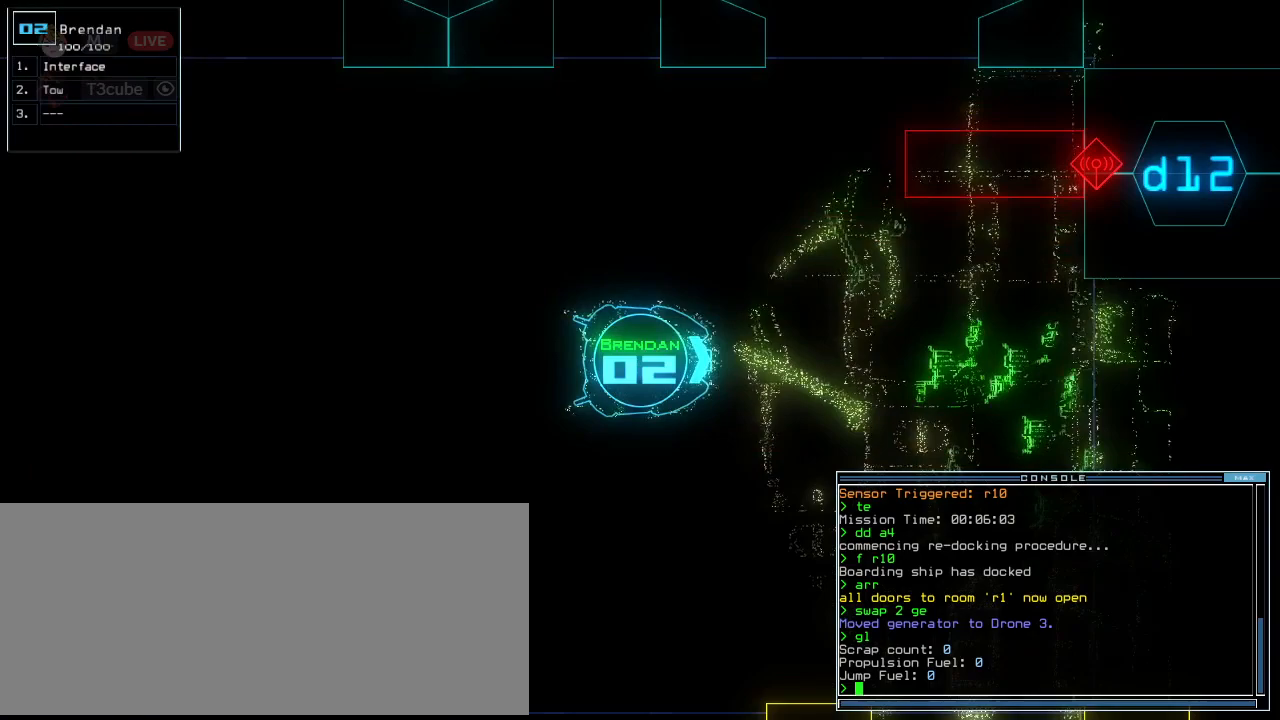
{"keys": [], "events": []}
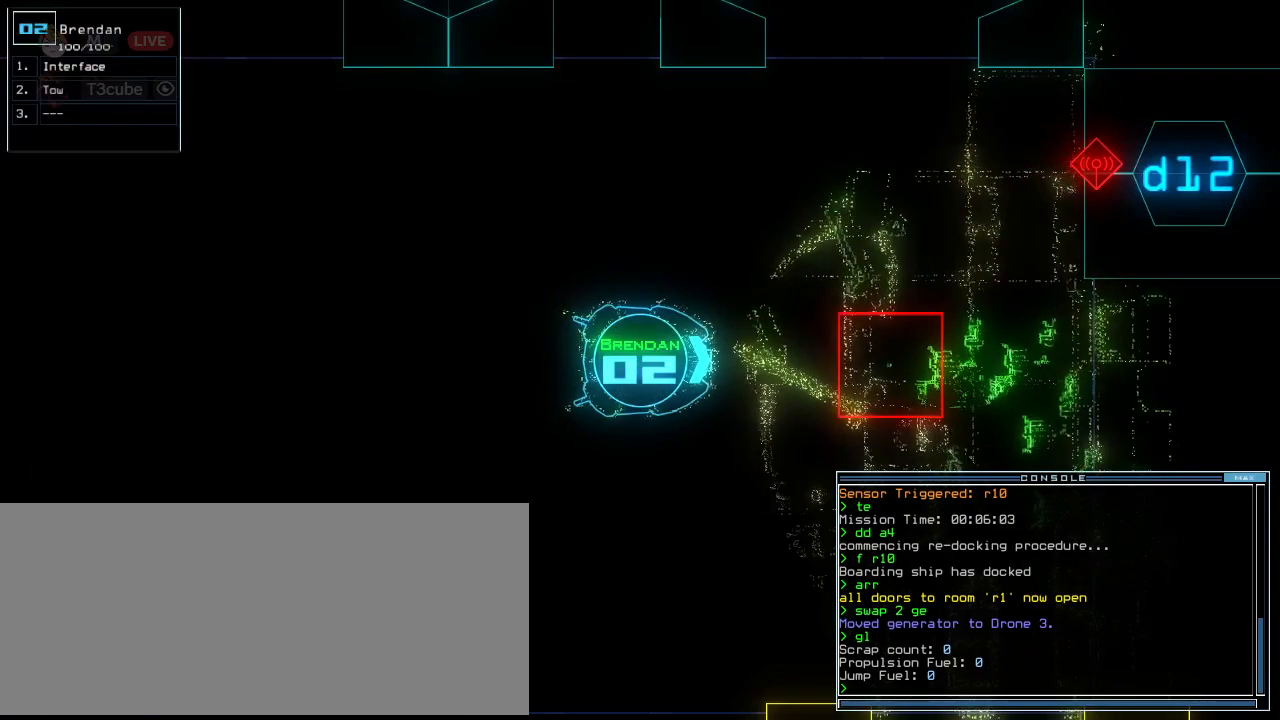
{"keys": [], "events": []}
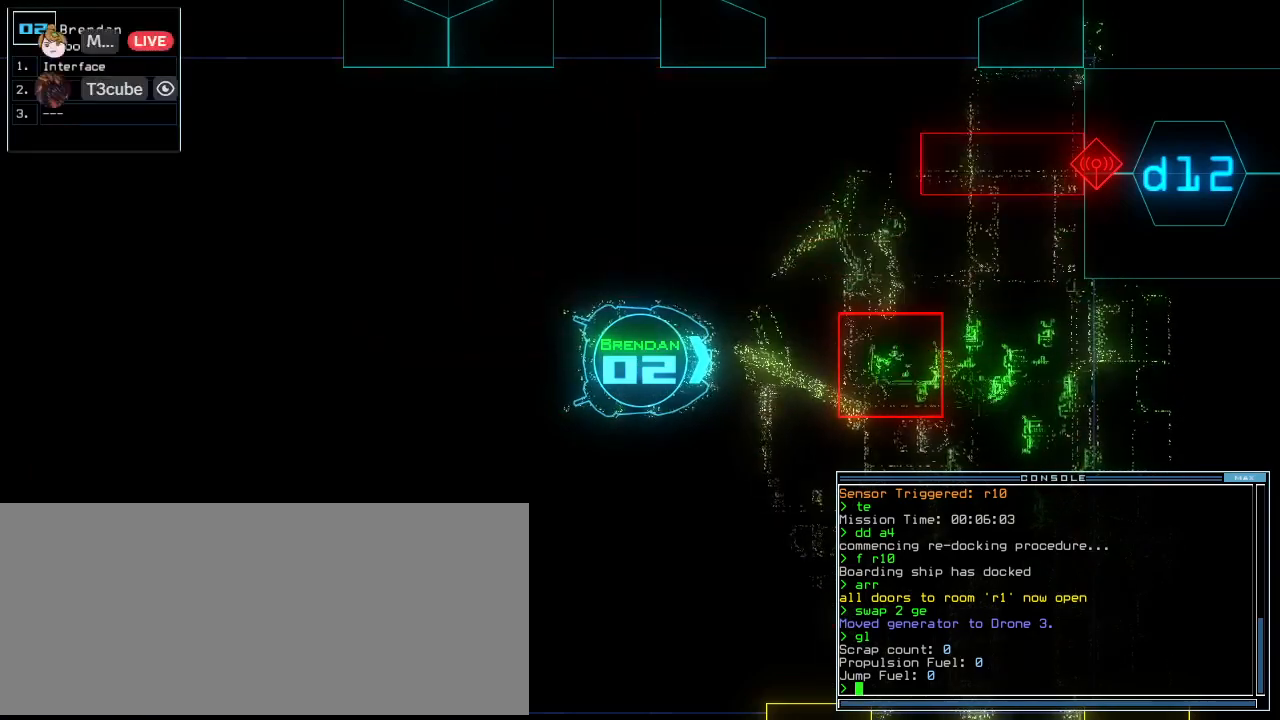
{"keys": [], "events": []}
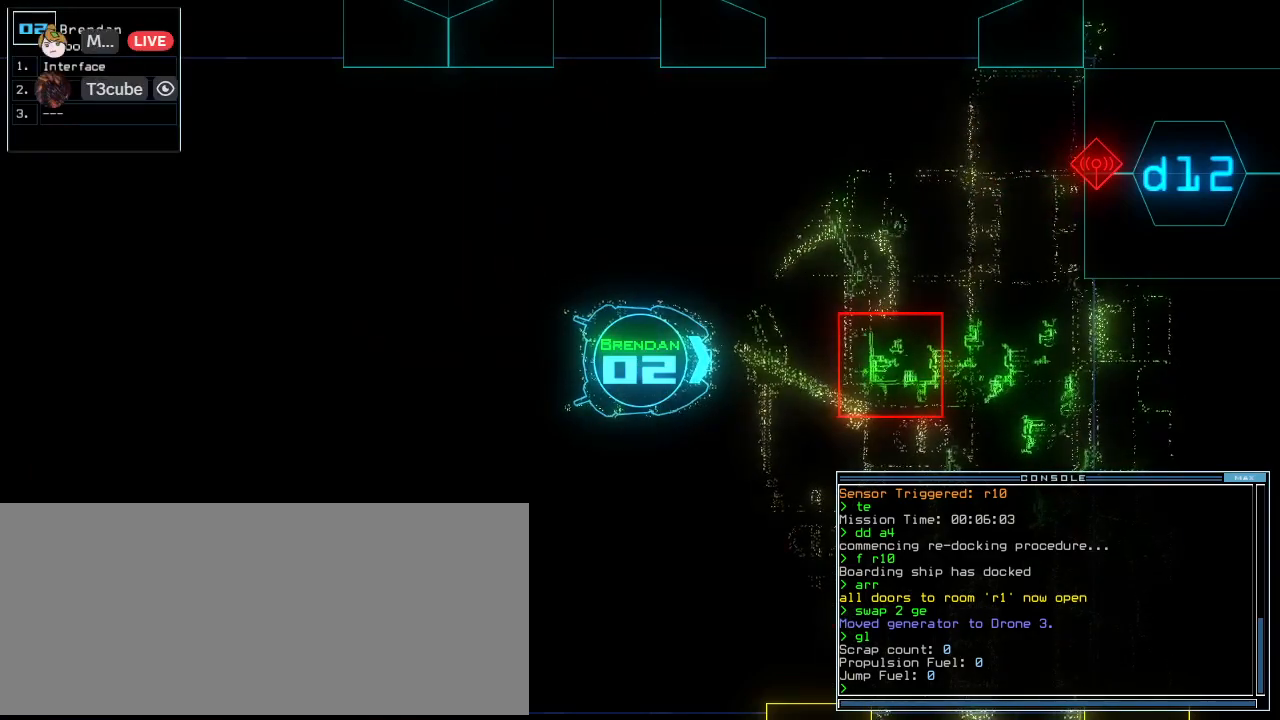
{"keys": ["down"], "events": [[375, "down", "down"]]}
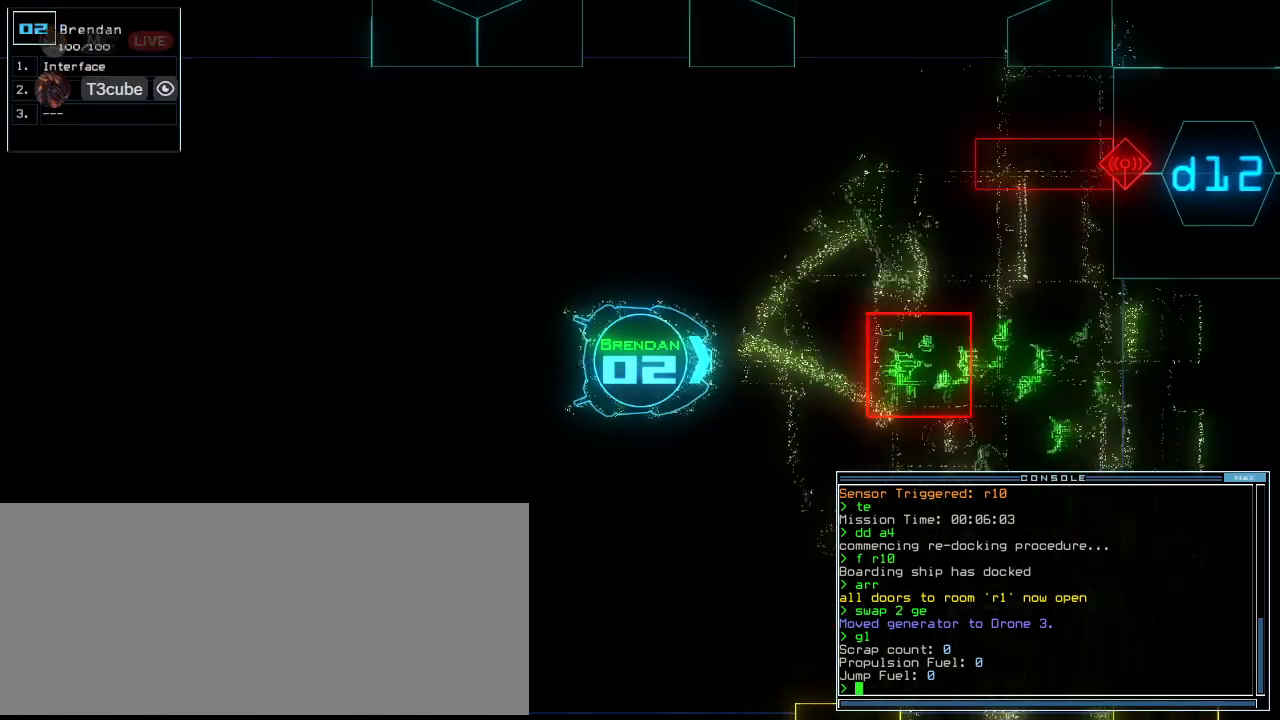
{"keys": [], "events": [[21, "down", "up"], [375, "down", "down"], [438, "down", "up"]]}
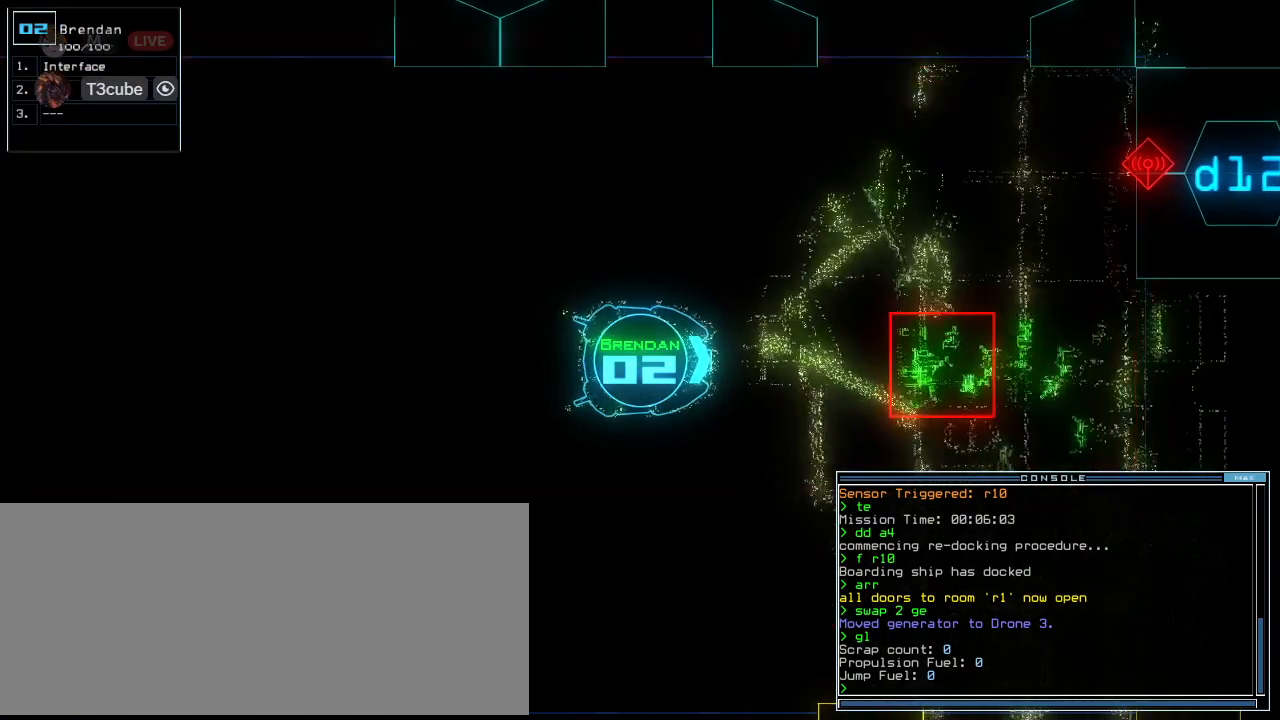
{"keys": ["right"], "events": [[479, "right", "down"]]}
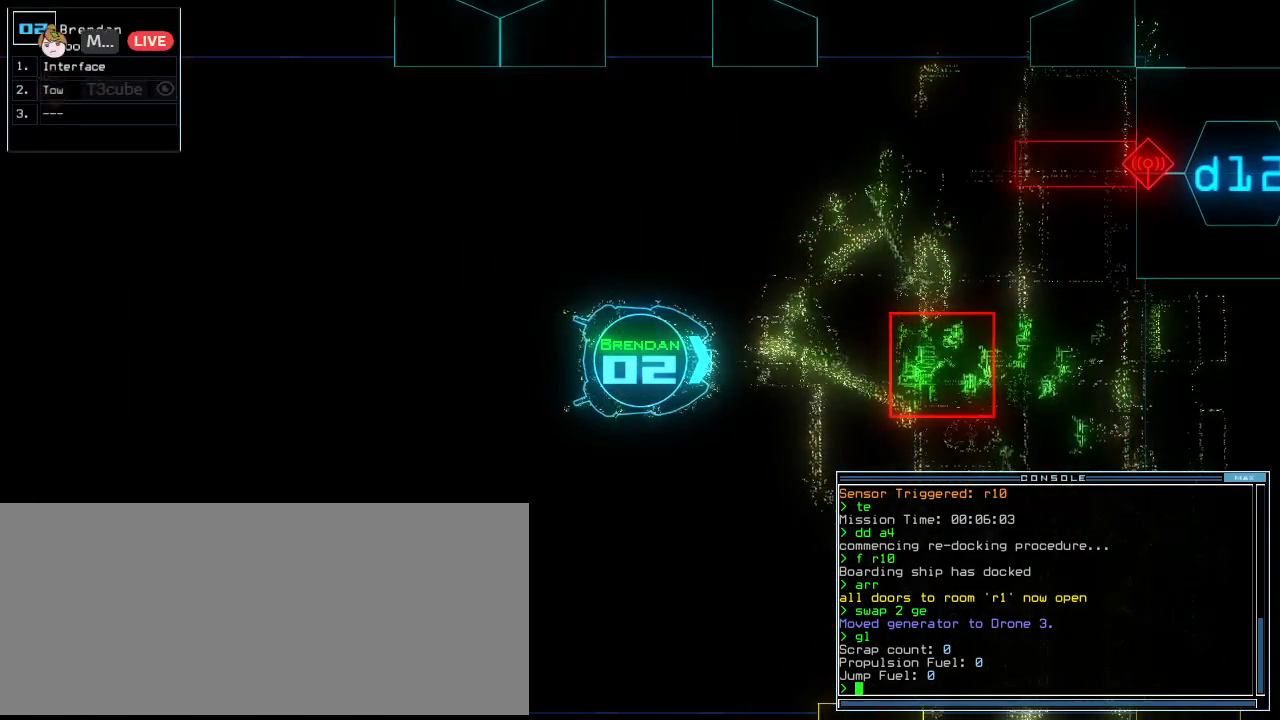
{"keys": ["left"], "events": [[42, "right", "up"], [458, "left", "down"]]}
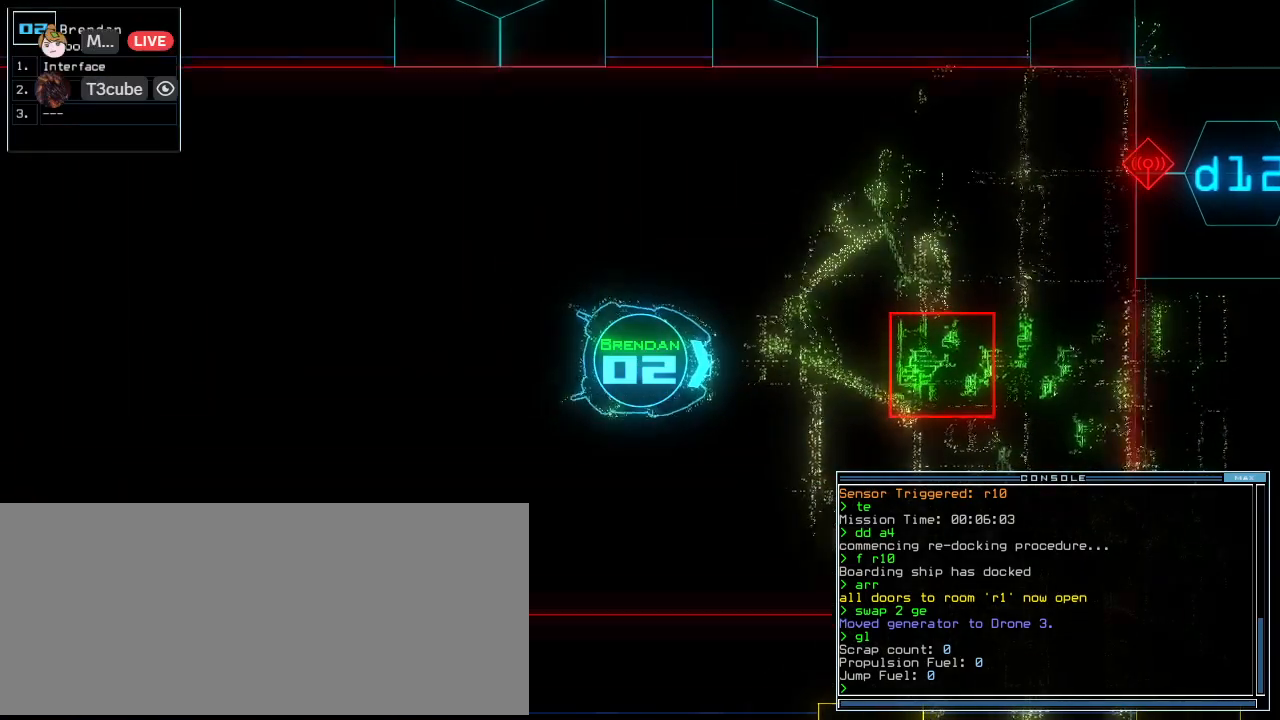
{"keys": [], "events": [[21, "left", "up"], [188, "right", "down"], [229, "right", "up"]]}
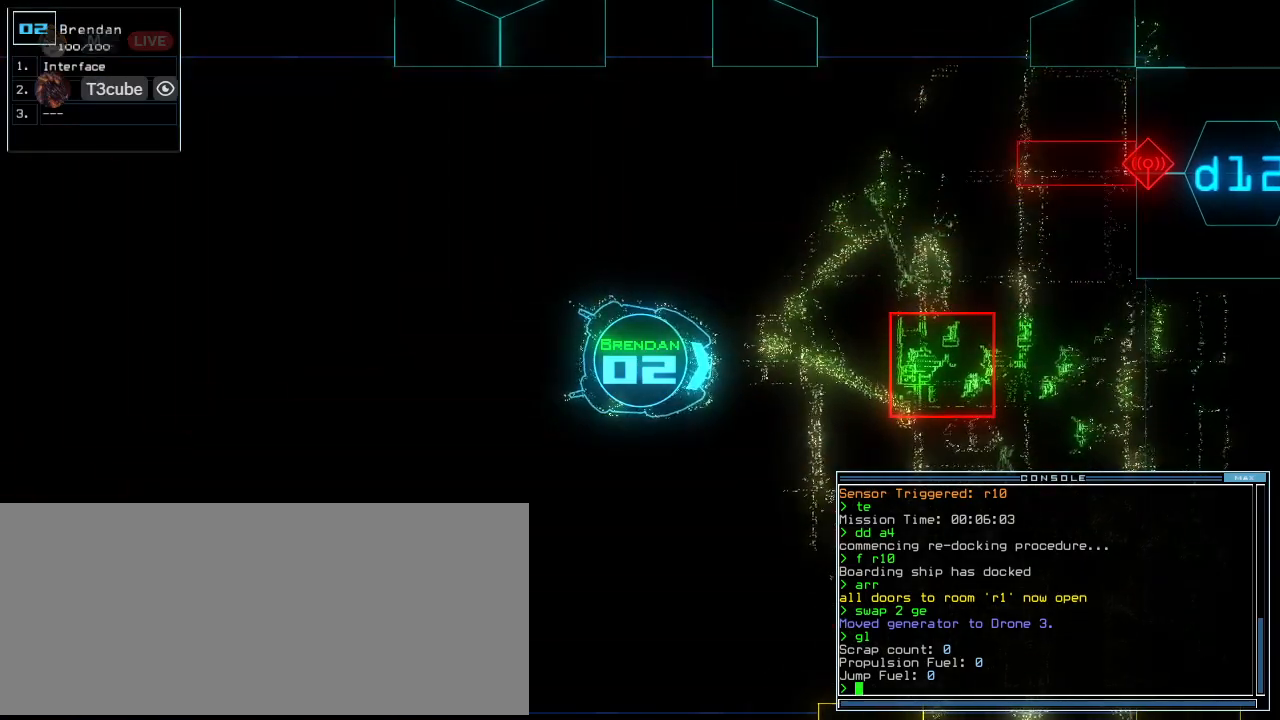
{"keys": [], "events": [[188, "space", "down"], [250, "space", "up"]]}